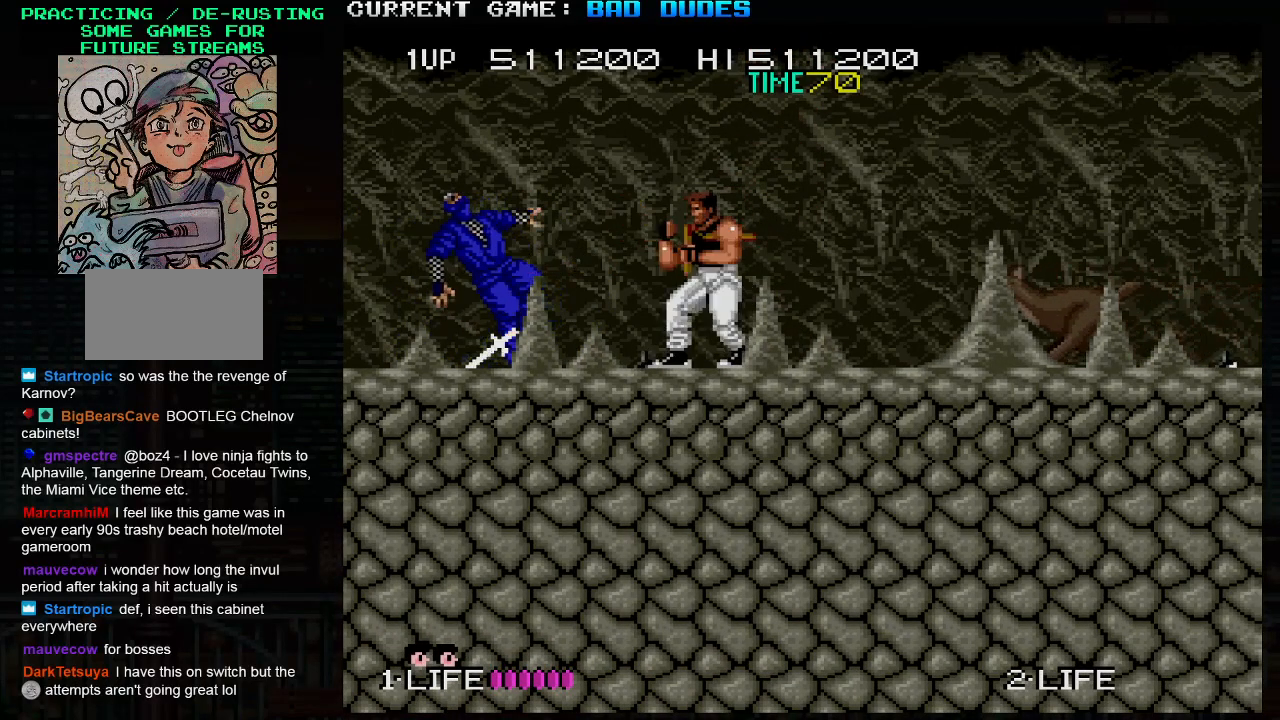
Gameplay with a controller (arcade stick); each line is a JSON object with the inputs held at the frame after it (dt_ms = milliseconds from this image to that frame). "events" lists button and stick changes between this image and that frame as [ms after this image, input, new state], when the widget could be followed in between. Not read: L3 R3.
{"dt_ms": 500, "buttons": [], "left_stick": "up", "events": [[33, "left_stick", "right"], [167, "left_stick", "center"], [217, "left_stick", "up"], [283, "TRIANGLE", "down"], [417, "TRIANGLE", "up"]]}
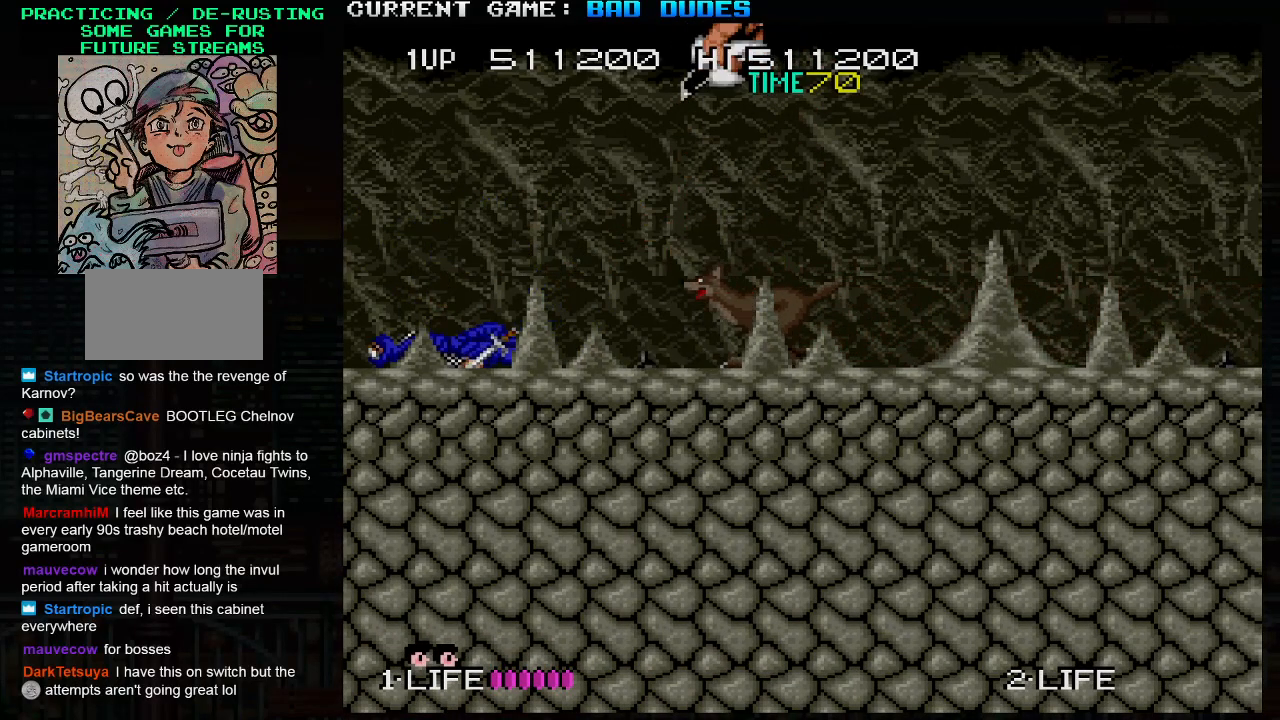
{"dt_ms": 500, "buttons": [], "left_stick": "center", "events": [[183, "left_stick", "center"]]}
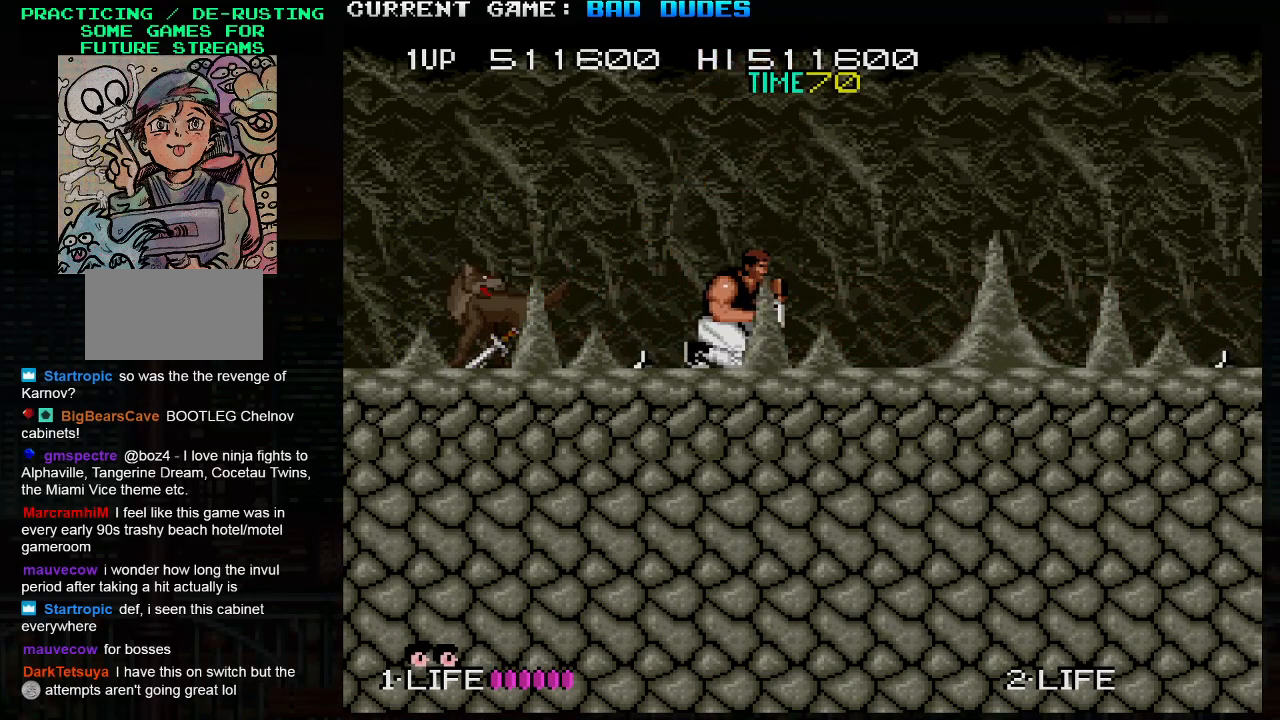
{"dt_ms": 500, "buttons": [], "left_stick": "down-left", "events": [[150, "left_stick", "right"], [250, "left_stick", "down-left"], [283, "SQUARE", "down"], [350, "SQUARE", "up"], [433, "SQUARE", "down"], [500, "SQUARE", "up"]]}
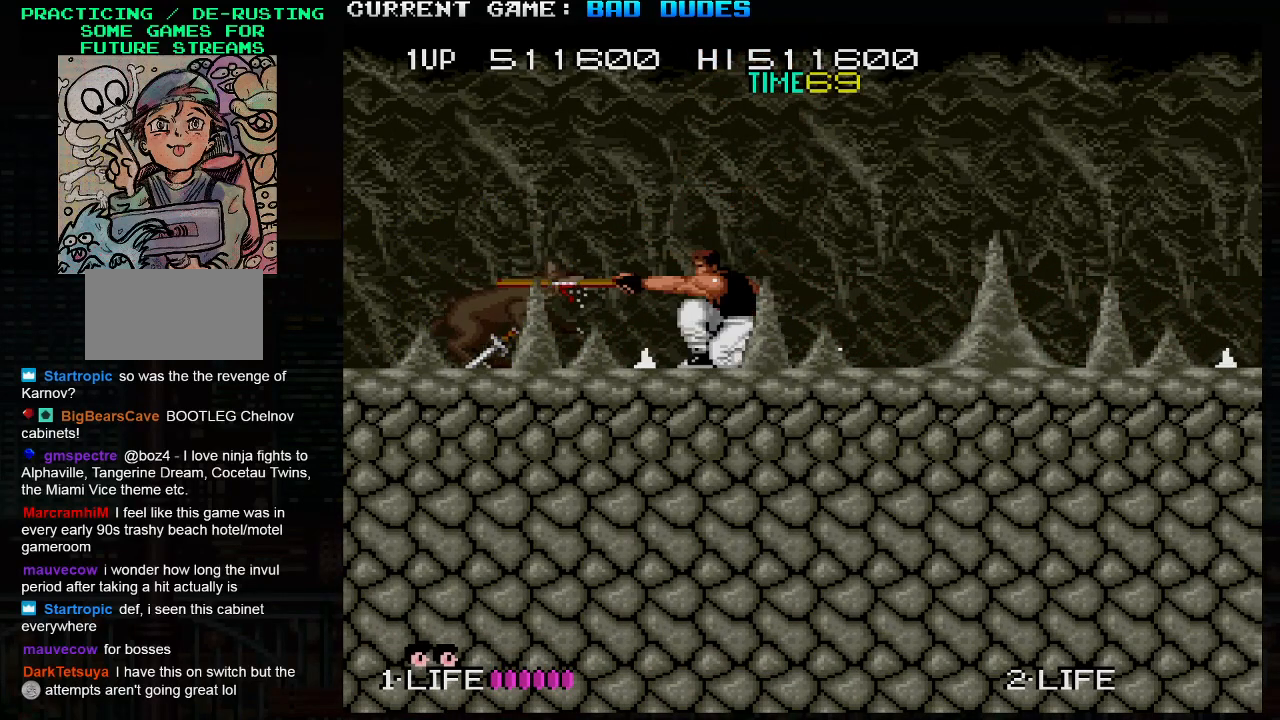
{"dt_ms": 500, "buttons": [], "left_stick": "center", "events": [[117, "SQUARE", "down"], [150, "SQUARE", "up"], [283, "left_stick", "center"]]}
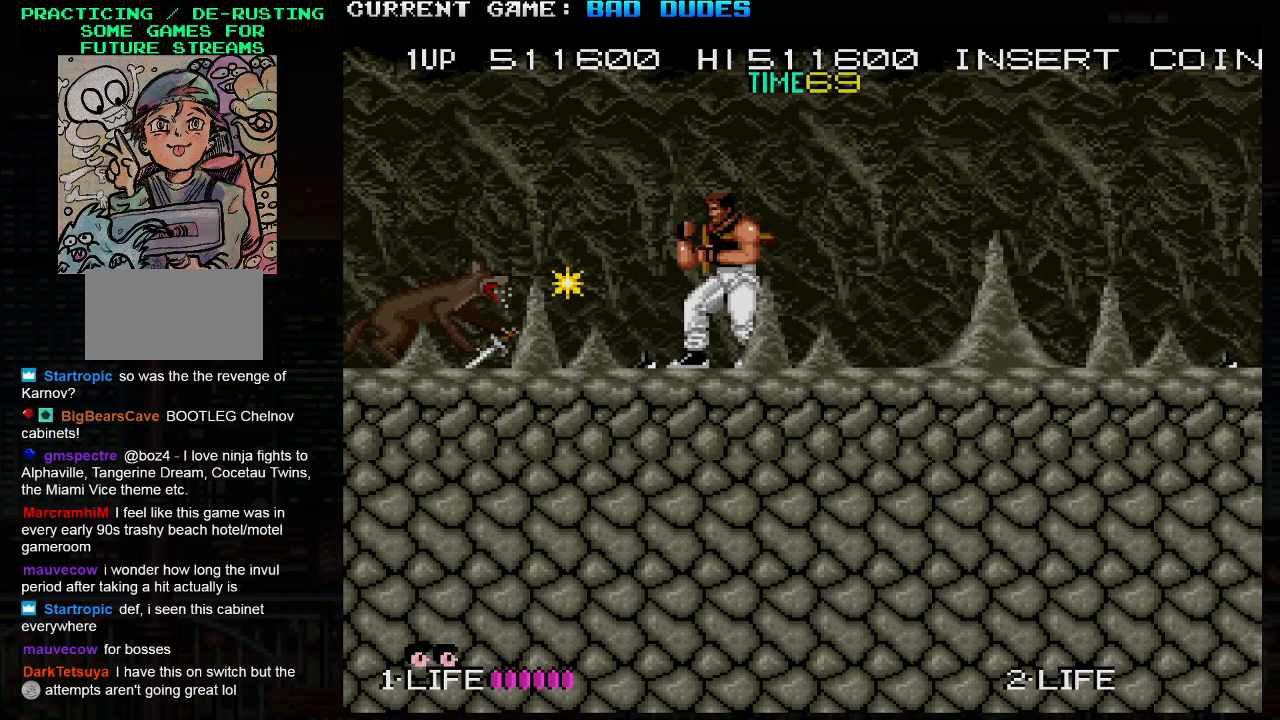
{"dt_ms": 500, "buttons": [], "left_stick": "up-right", "events": [[133, "left_stick", "up"], [217, "TRIANGLE", "down"], [217, "left_stick", "up-right"], [367, "TRIANGLE", "up"]]}
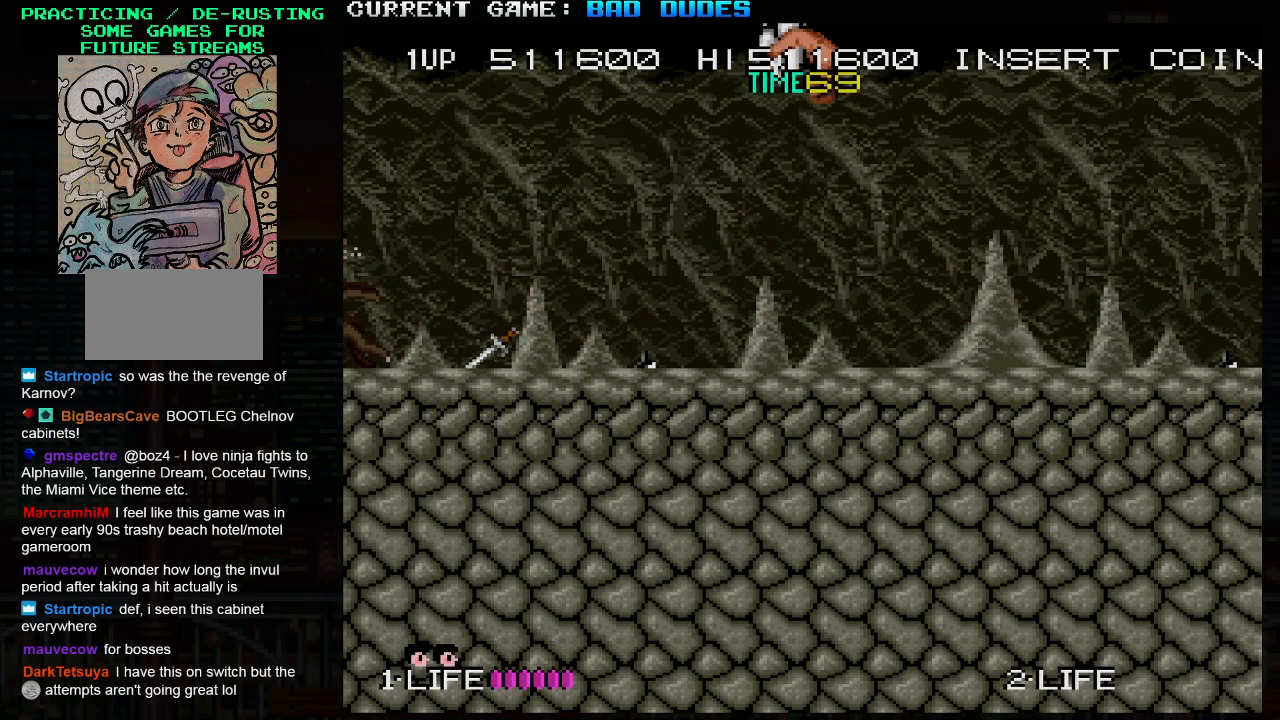
{"dt_ms": 500, "buttons": [], "left_stick": "right", "events": [[267, "left_stick", "center"], [383, "left_stick", "right"]]}
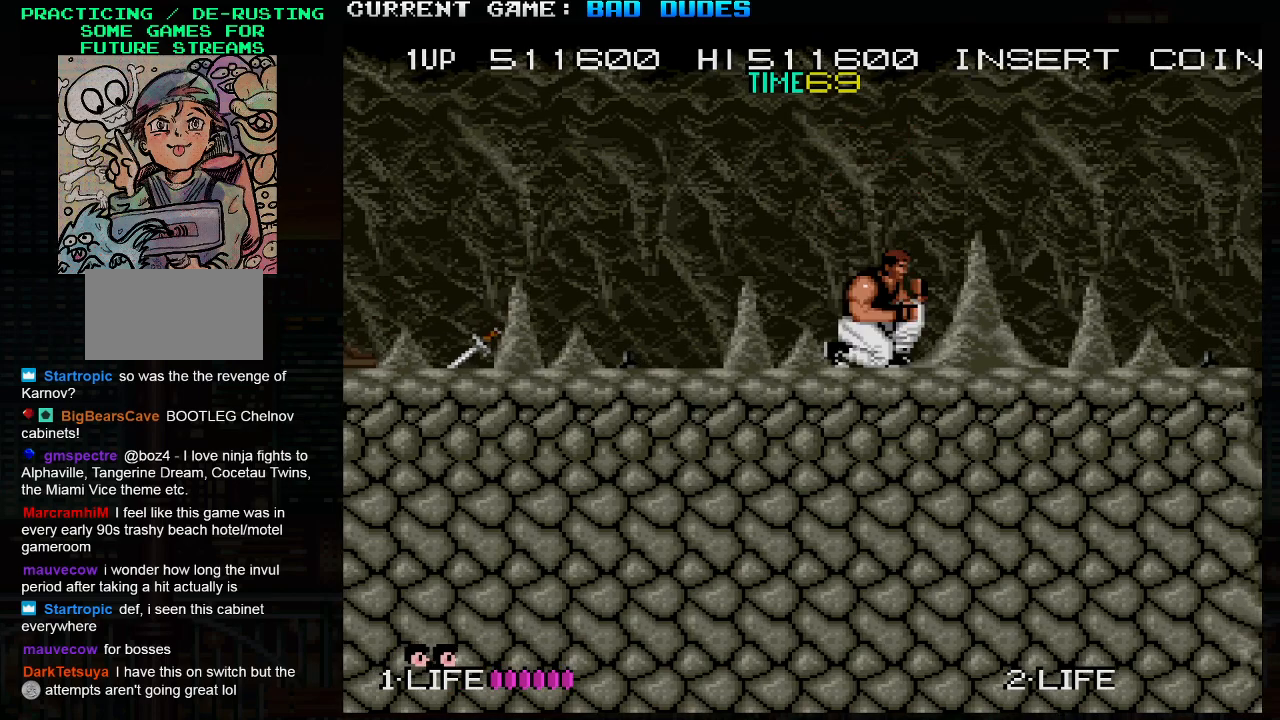
{"dt_ms": 500, "buttons": [], "left_stick": "center", "events": [[50, "left_stick", "center"]]}
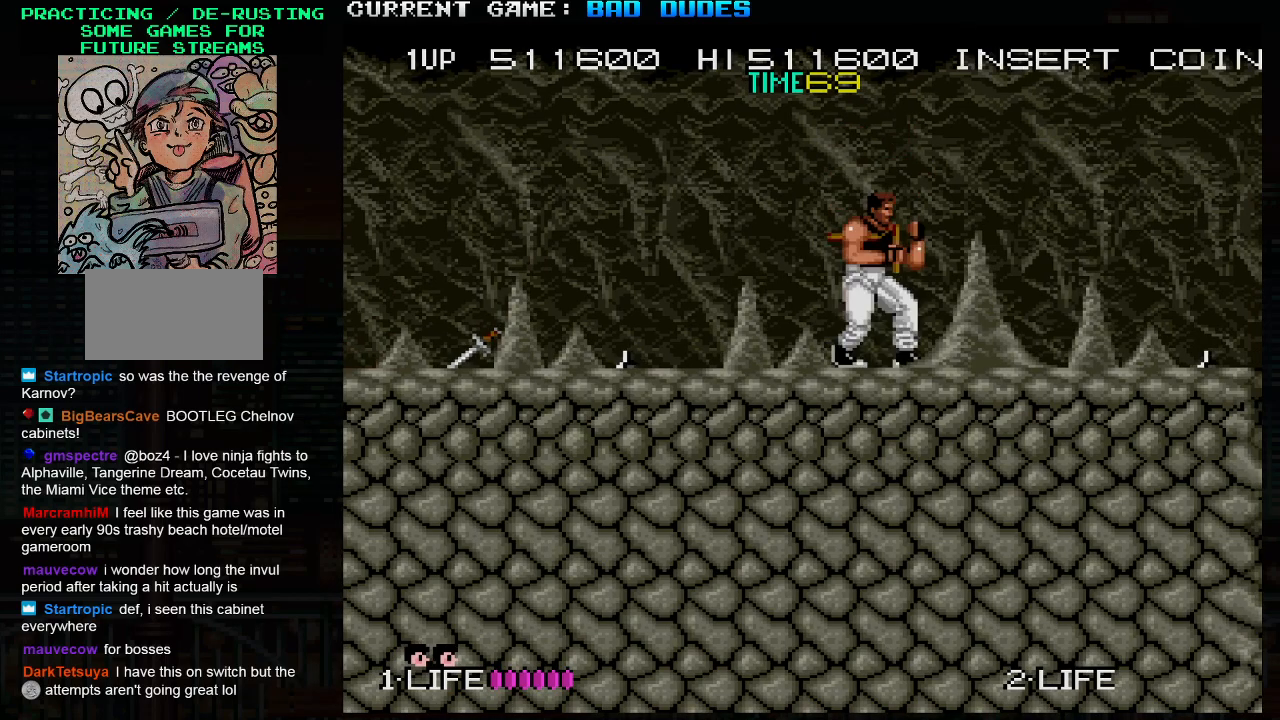
{"dt_ms": 500, "buttons": [], "left_stick": "up-right", "events": [[33, "left_stick", "up-right"], [83, "TRIANGLE", "down"], [233, "TRIANGLE", "up"]]}
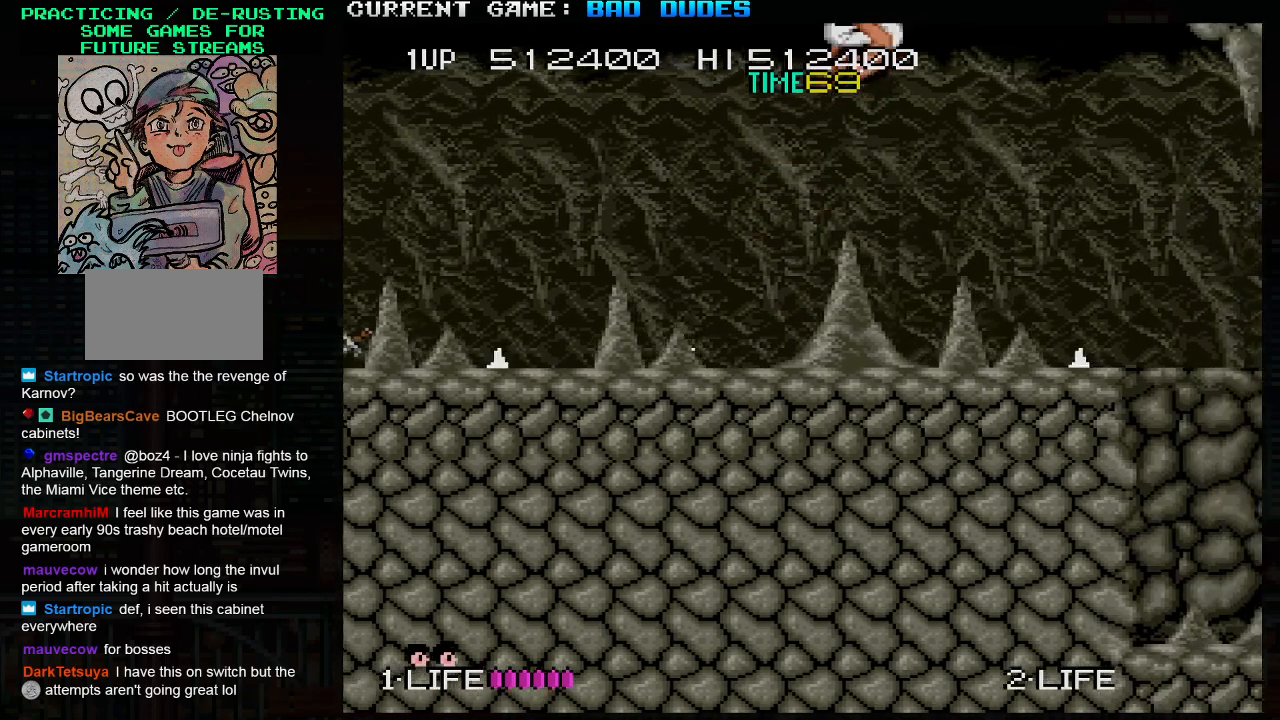
{"dt_ms": 500, "buttons": [], "left_stick": "center", "events": [[300, "left_stick", "center"]]}
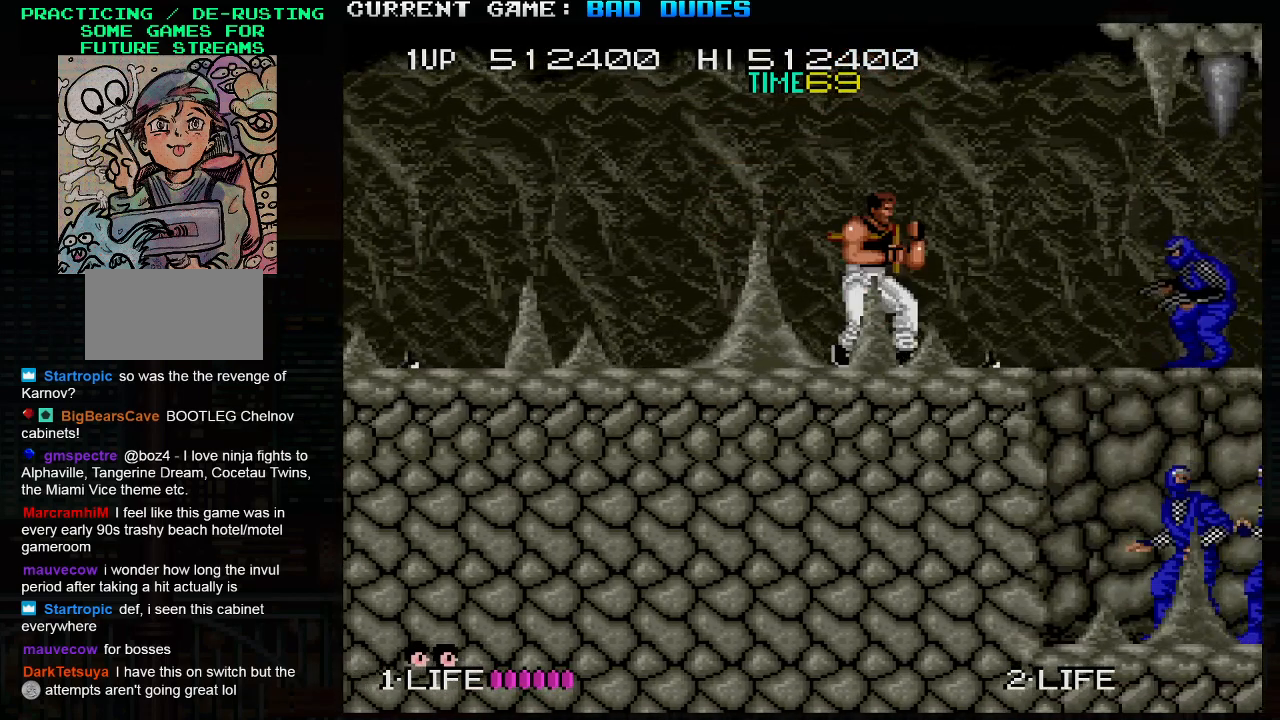
{"dt_ms": 500, "buttons": ["SQUARE"], "left_stick": "down", "events": [[250, "left_stick", "down"], [300, "SQUARE", "down"], [383, "SQUARE", "up"], [467, "SQUARE", "down"]]}
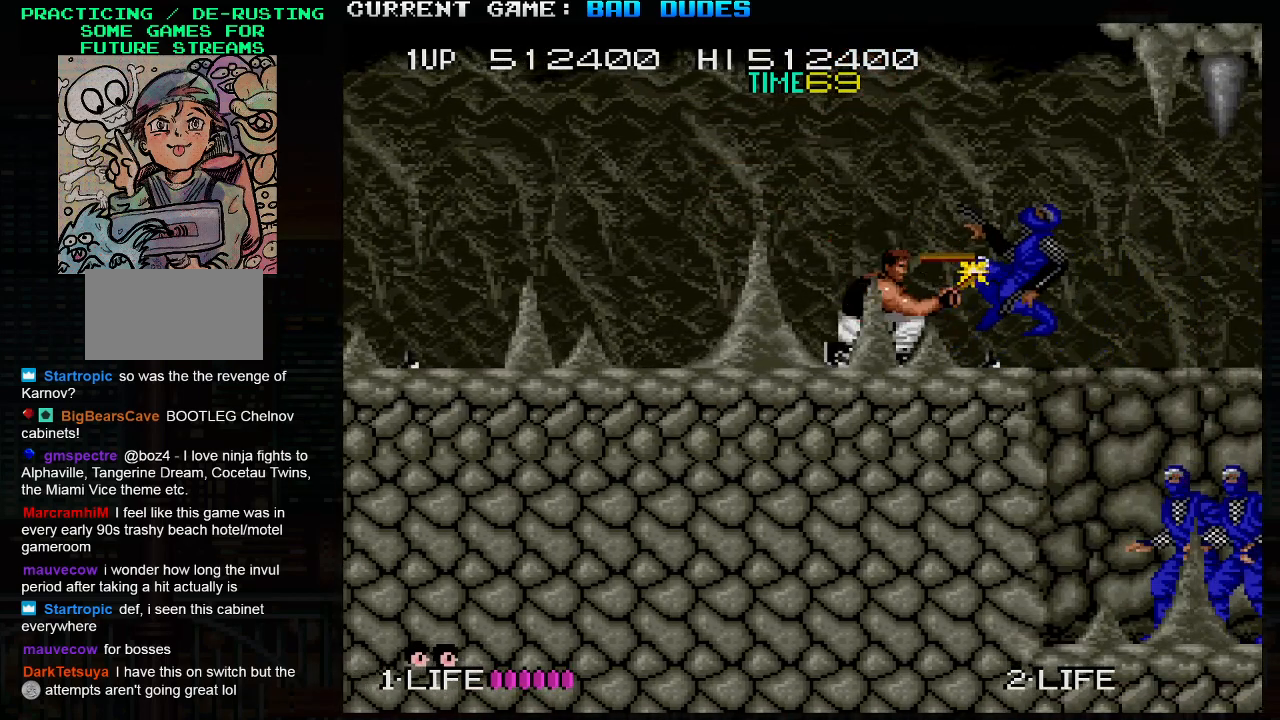
{"dt_ms": 500, "buttons": [], "left_stick": "down", "events": [[67, "SQUARE", "up"], [233, "SQUARE", "down"], [333, "SQUARE", "up"]]}
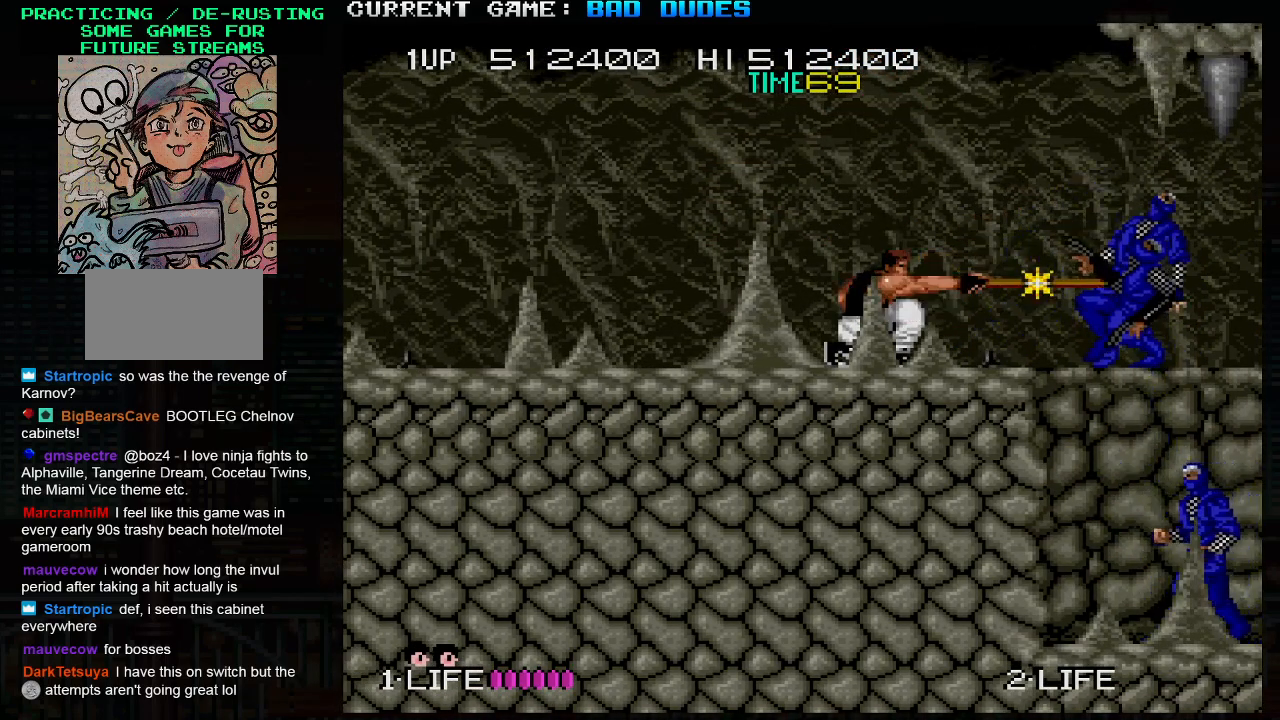
{"dt_ms": 500, "buttons": ["SQUARE"], "left_stick": "down", "events": [[133, "SQUARE", "down"], [250, "SQUARE", "up"], [500, "SQUARE", "down"]]}
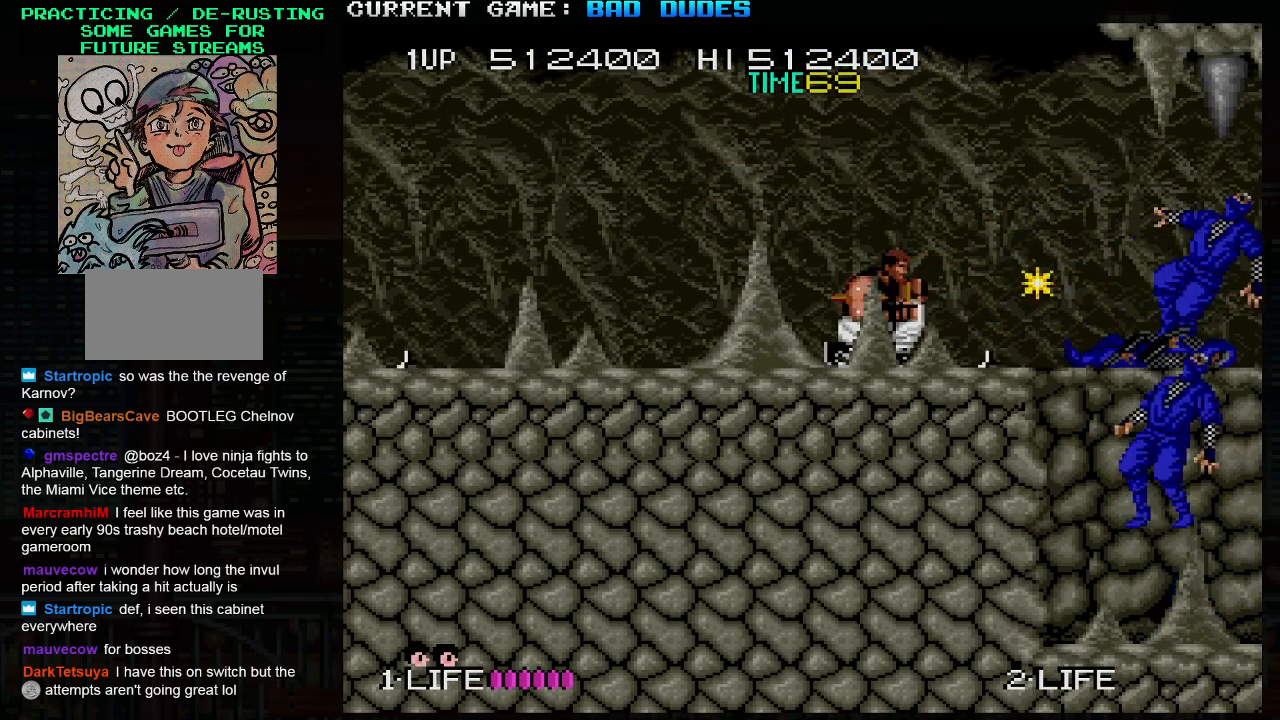
{"dt_ms": 500, "buttons": [], "left_stick": "down", "events": [[83, "SQUARE", "up"], [300, "SQUARE", "down"], [367, "SQUARE", "up"]]}
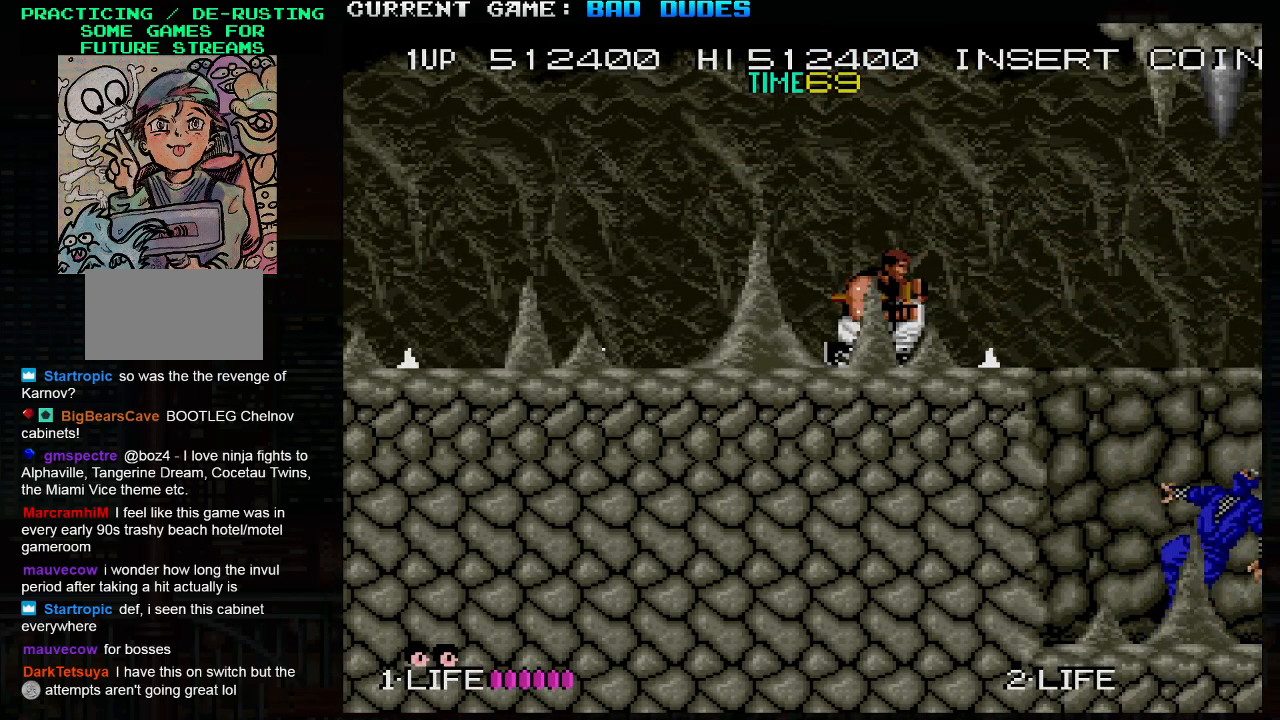
{"dt_ms": 500, "buttons": [], "left_stick": "down", "events": []}
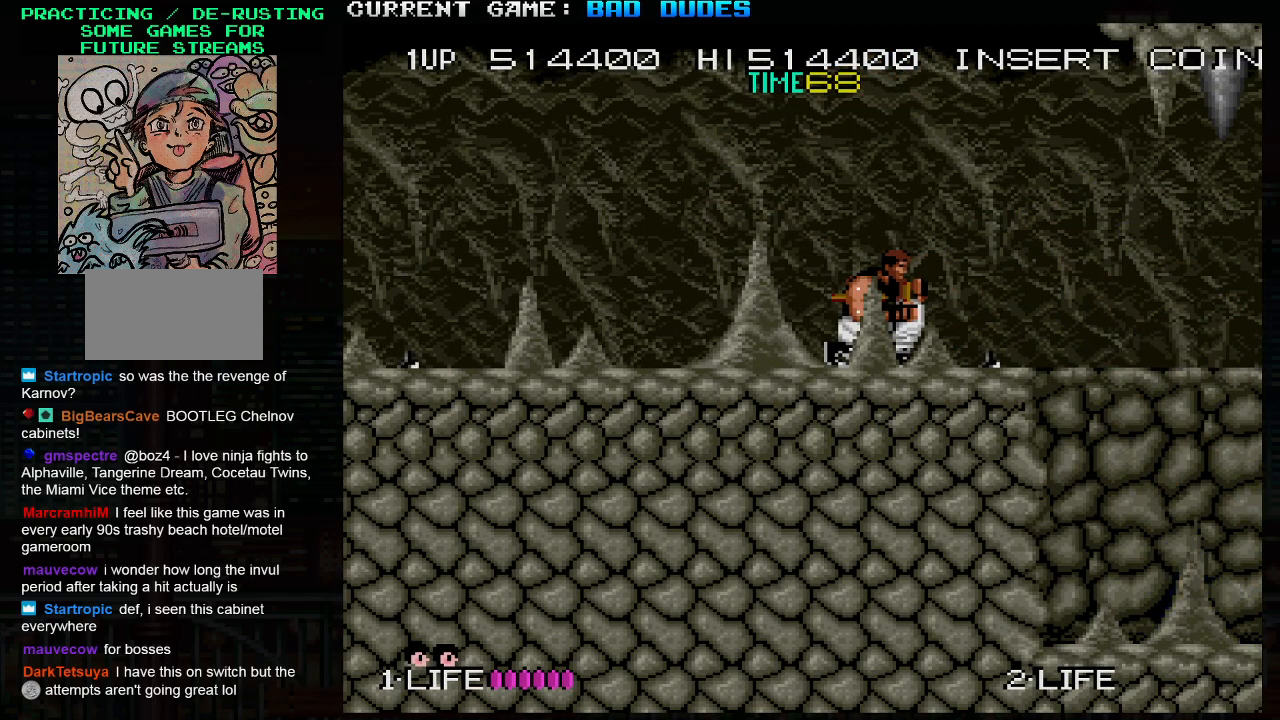
{"dt_ms": 500, "buttons": [], "left_stick": "center", "events": [[100, "left_stick", "center"]]}
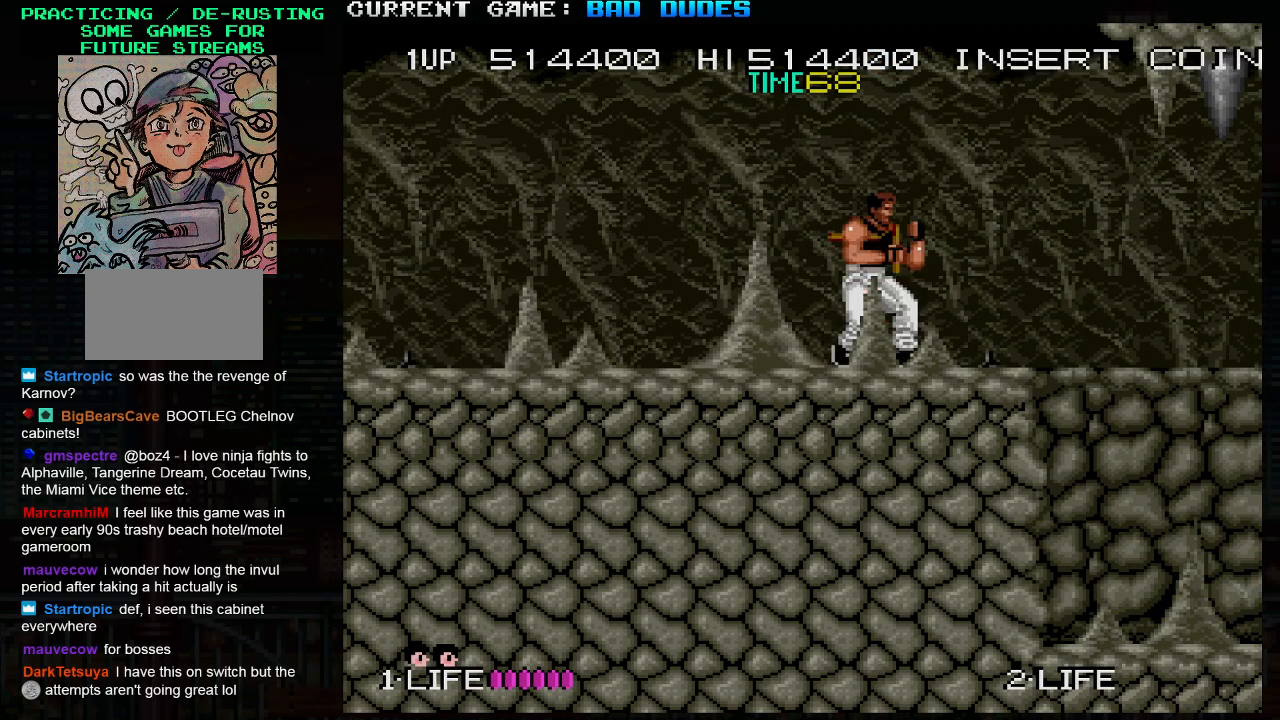
{"dt_ms": 500, "buttons": [], "left_stick": "down", "events": [[383, "left_stick", "down"], [400, "SQUARE", "down"], [467, "SQUARE", "up"]]}
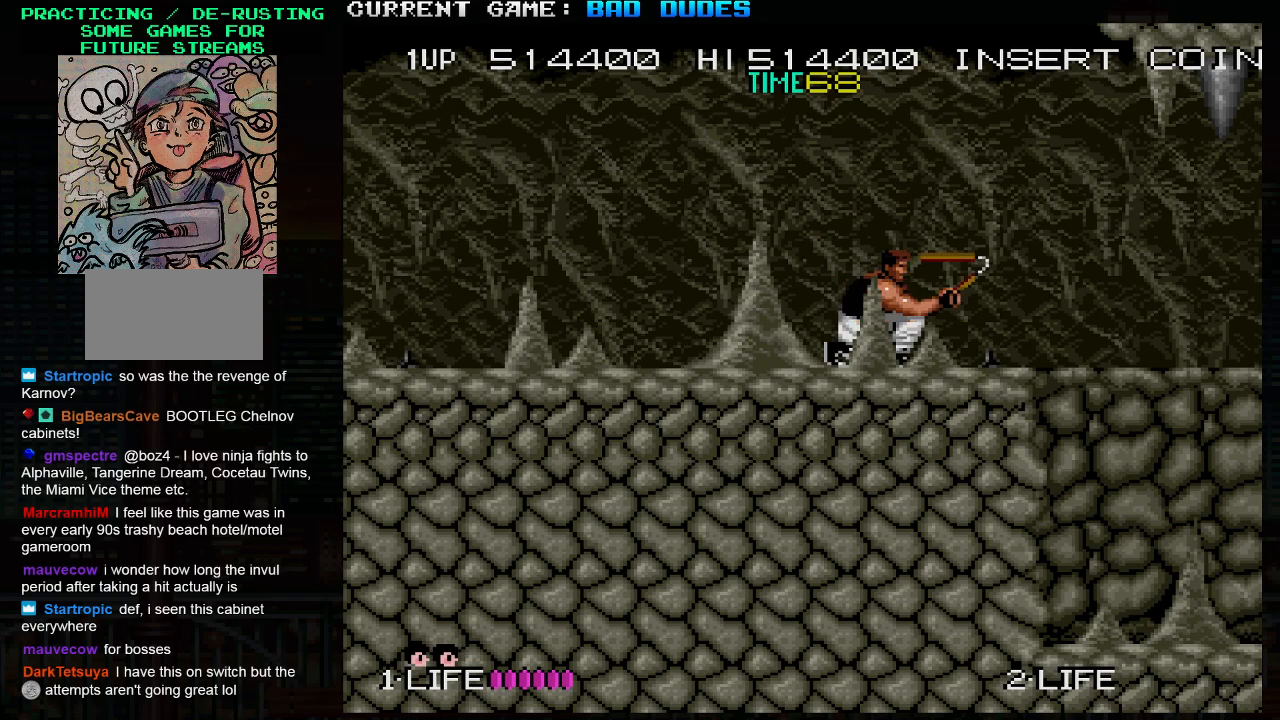
{"dt_ms": 500, "buttons": [], "left_stick": "center", "events": [[333, "left_stick", "center"]]}
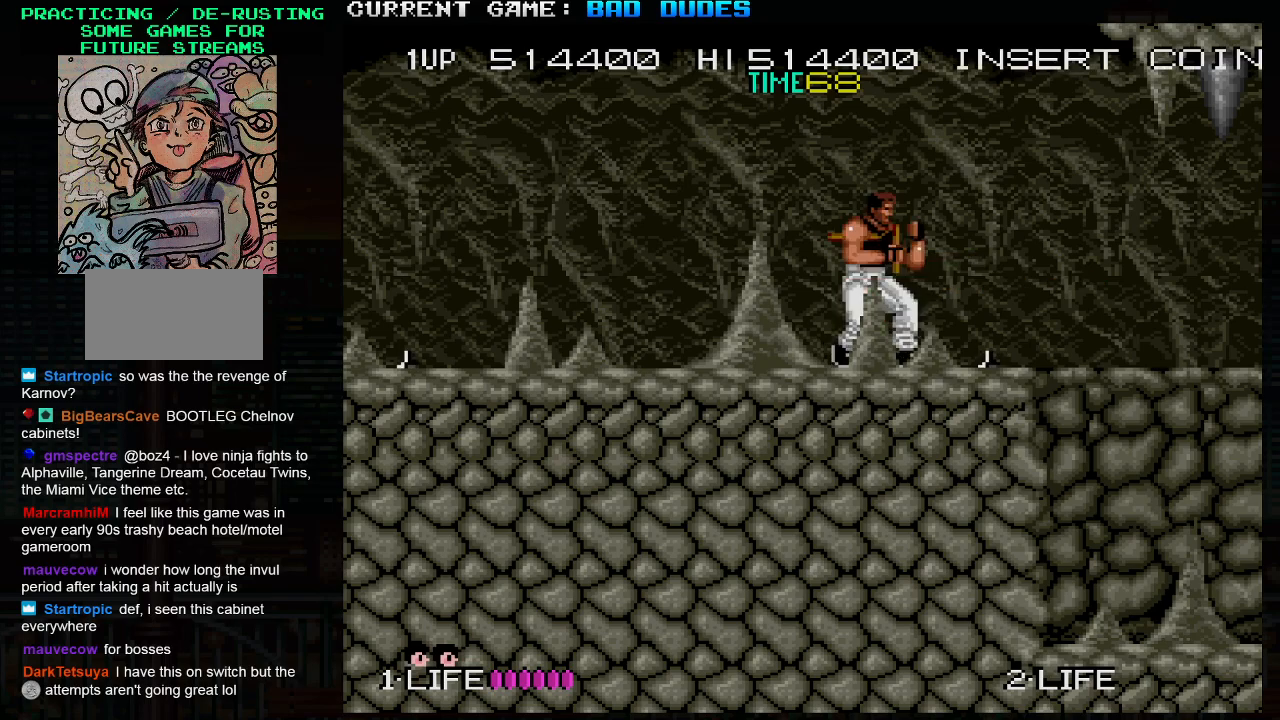
{"dt_ms": 500, "buttons": ["TRIANGLE"], "left_stick": "up-right", "events": [[367, "left_stick", "up-right"], [400, "TRIANGLE", "down"]]}
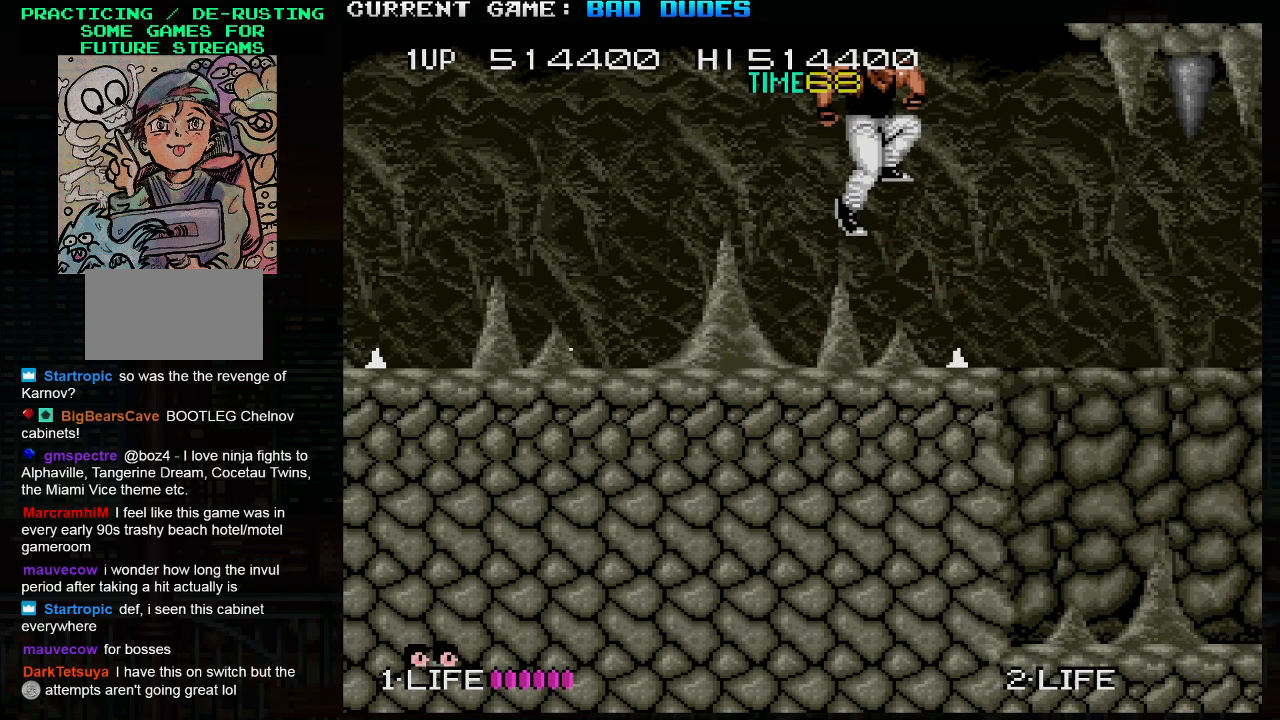
{"dt_ms": 500, "buttons": [], "left_stick": "up-right", "events": [[33, "TRIANGLE", "up"]]}
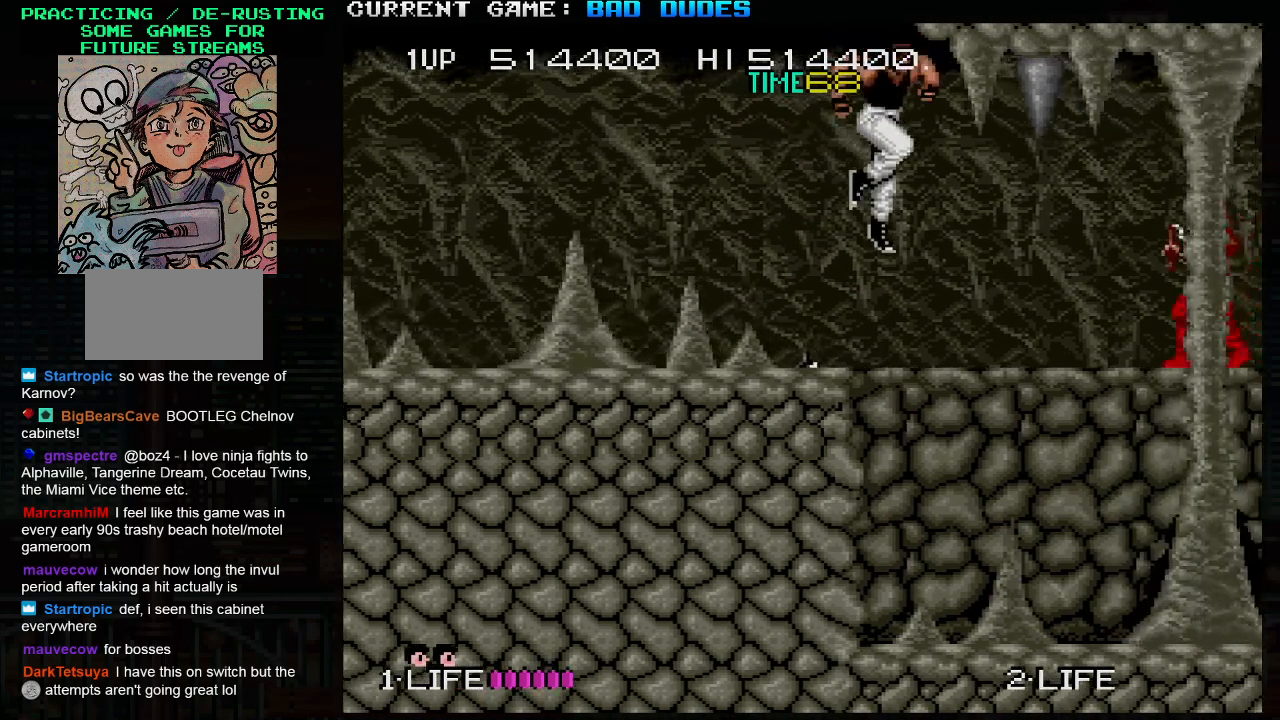
{"dt_ms": 1000, "buttons": [], "left_stick": "down-right"}